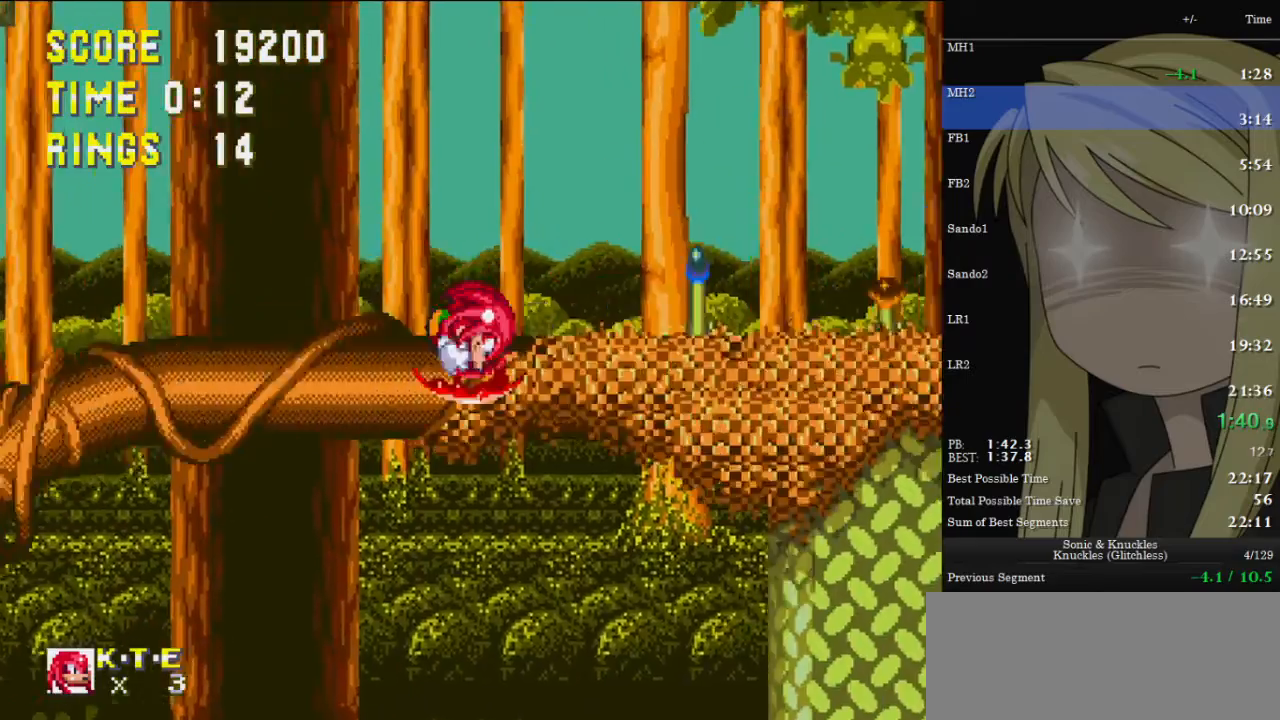
Gameplay with keyboard; each line is a JSON object with the keys held at the frame after it. "events" lists presses ("down") and releases ("up") of "c", "down", "left", "pause", "right", "up", "x" and "z" between this image and that frame as [ms after this image, input, new state], when the widget could be followed in between. No other keys are recorded. Mouse input is not recorded.
{"keys": ["down"], "events": [[67, "right", "down"], [233, "z", "down"], [267, "z", "up"], [367, "z", "down"], [400, "right", "up"], [400, "z", "up"], [500, "down", "down"]]}
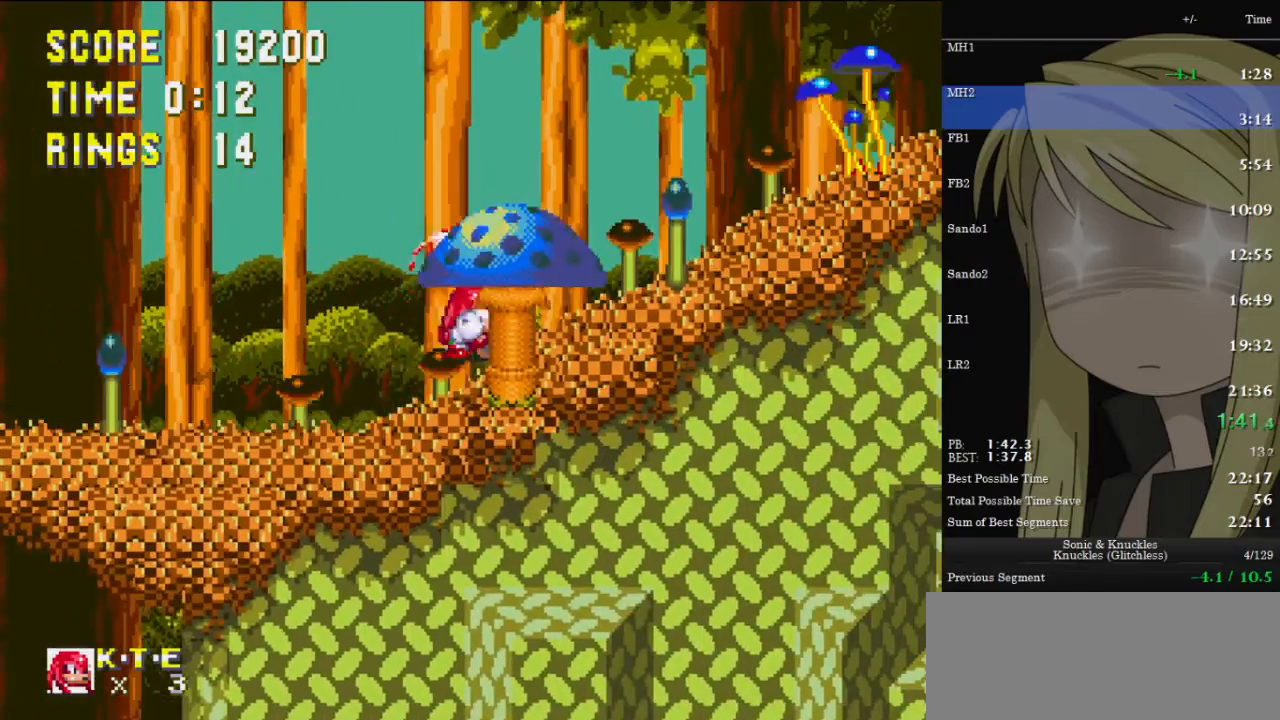
{"keys": ["c", "down", "right"], "events": [[233, "z", "down"], [300, "c", "down"], [300, "x", "down"], [333, "x", "up"], [333, "z", "up"], [367, "c", "up"], [433, "x", "down"], [433, "z", "down"], [467, "c", "down"], [467, "right", "down"], [467, "x", "up"], [467, "z", "up"]]}
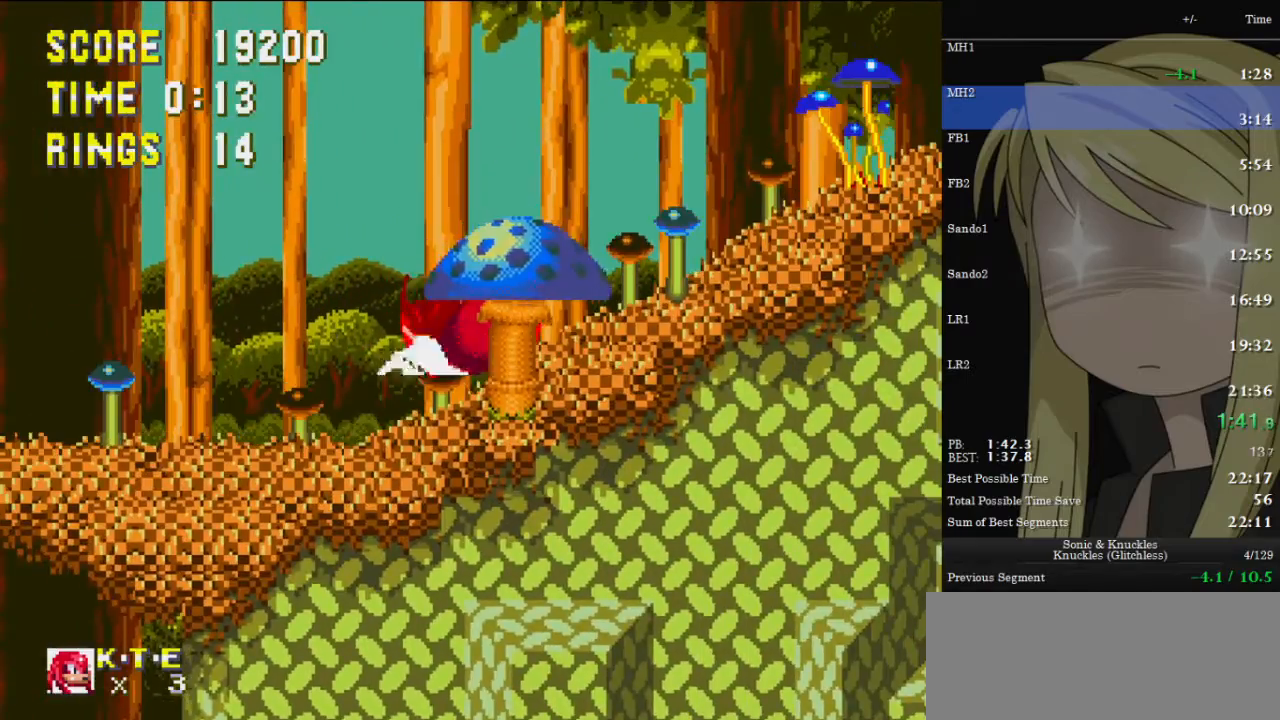
{"keys": ["c", "right", "up", "x", "z"], "events": [[33, "c", "up"], [33, "down", "up"], [200, "c", "down"], [200, "up", "down"], [200, "x", "down"], [200, "z", "down"]]}
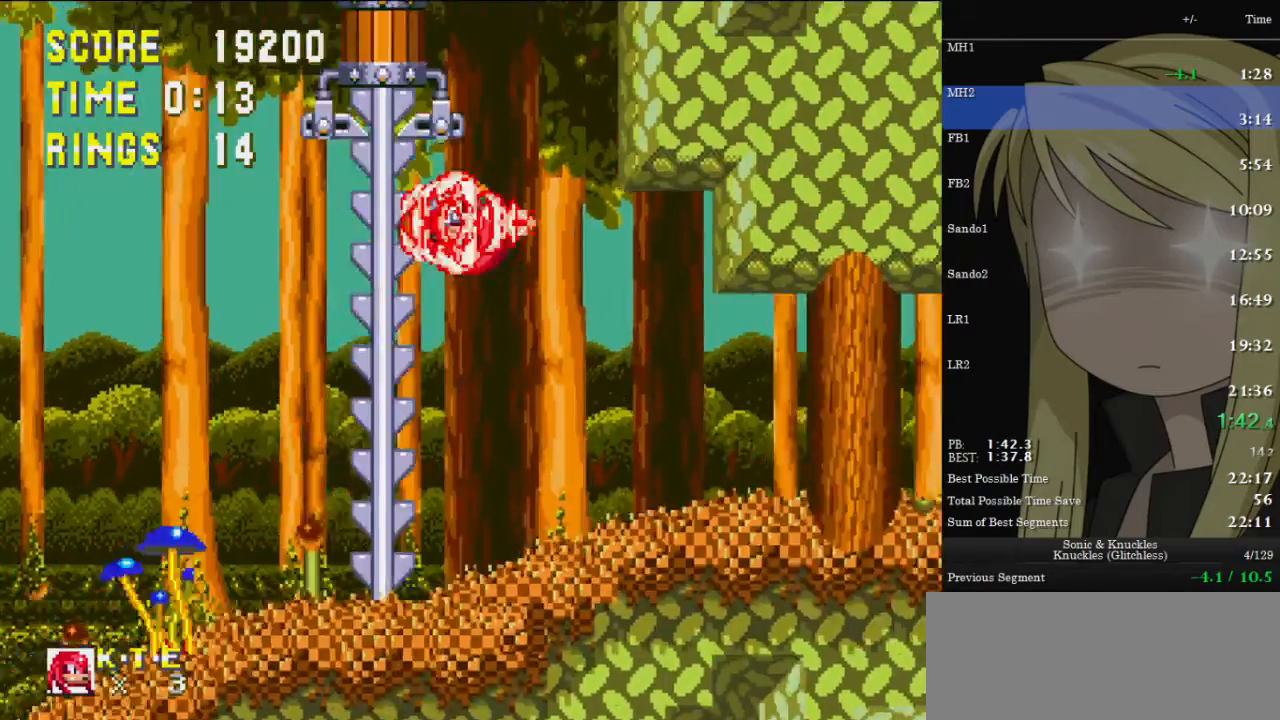
{"keys": ["right", "up", "z"], "events": [[233, "c", "up"], [233, "x", "up"], [233, "z", "up"], [300, "z", "down"]]}
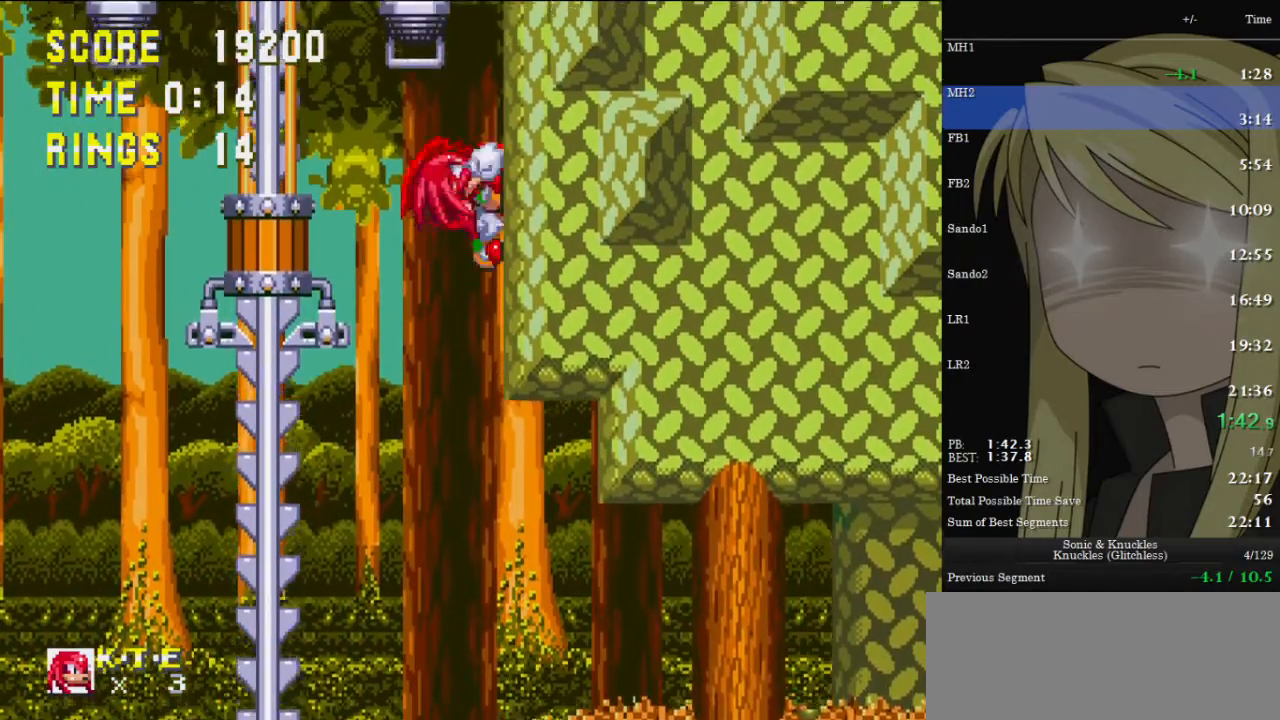
{"keys": ["right", "up"], "events": [[67, "z", "up"]]}
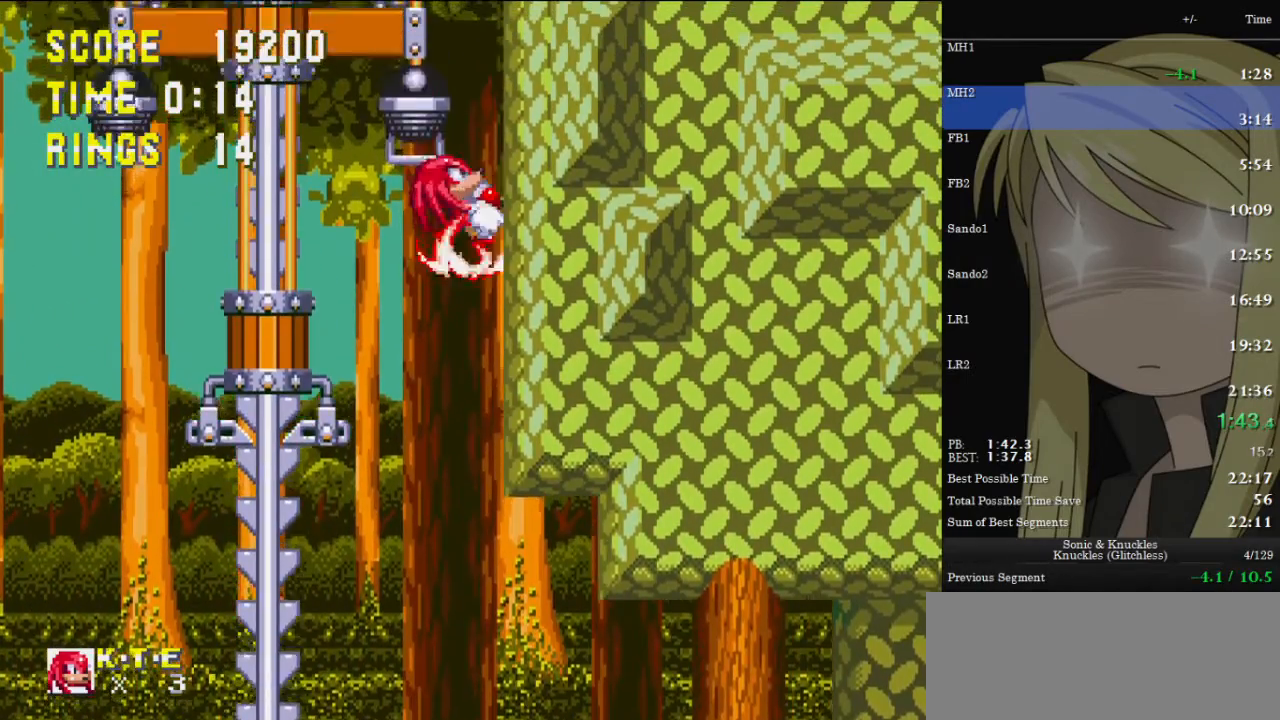
{"keys": ["c", "right", "up", "x"], "events": [[433, "x", "down"], [500, "c", "down"]]}
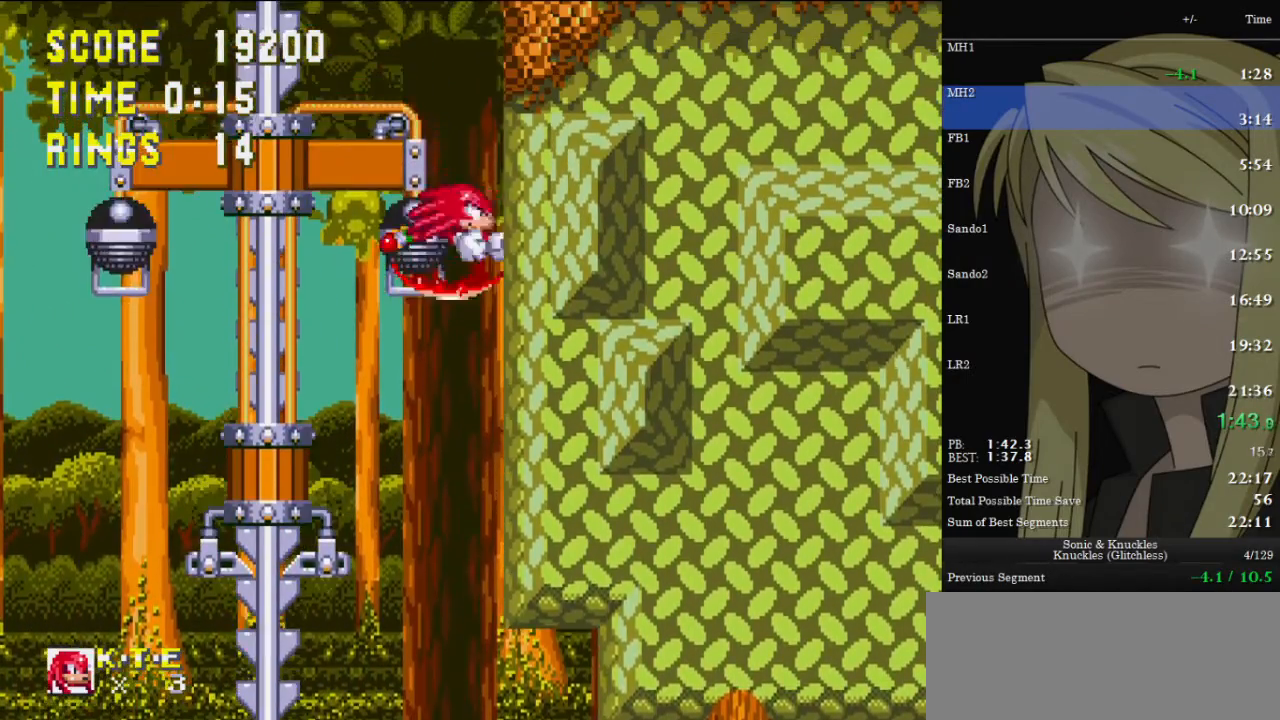
{"keys": ["right", "up", "x"], "events": [[33, "x", "up"], [133, "c", "up"], [133, "x", "down"], [233, "c", "down"], [233, "x", "up"], [333, "c", "up"], [333, "x", "down"], [400, "c", "down"], [467, "x", "up"], [500, "c", "up"], [500, "x", "down"]]}
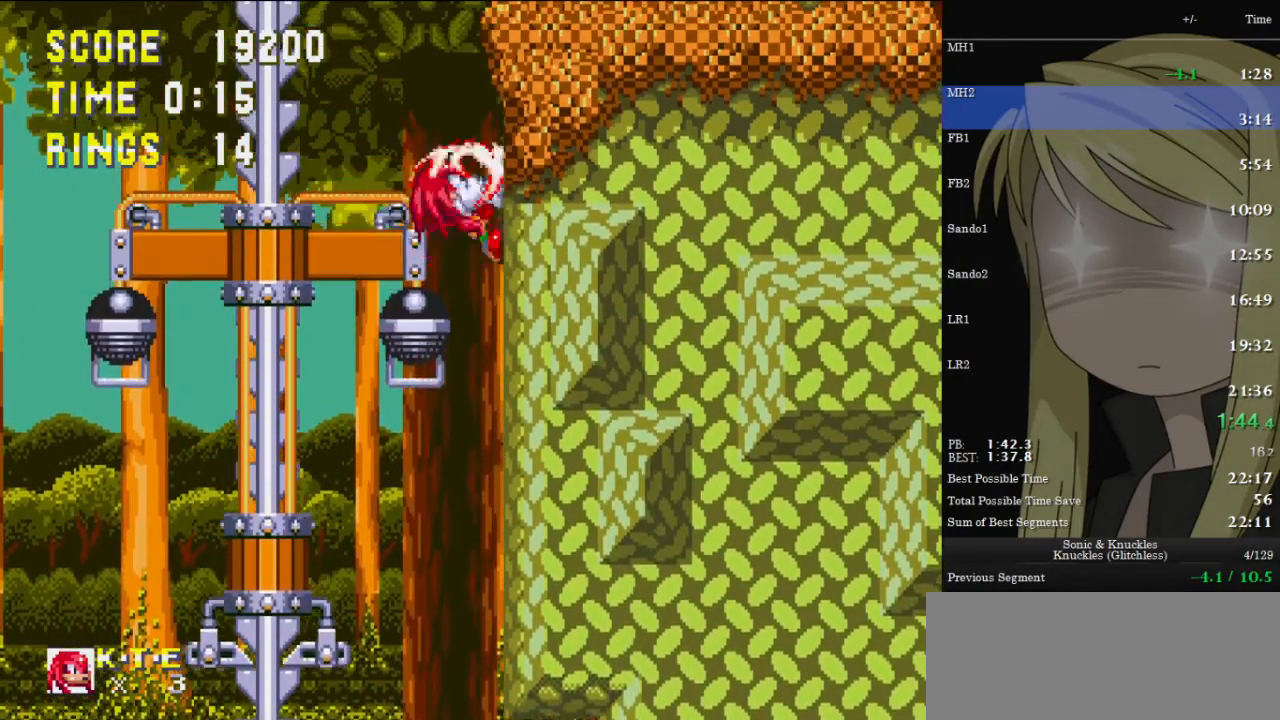
{"keys": ["right", "up"], "events": [[100, "c", "down"], [133, "x", "up"], [200, "c", "up"], [200, "x", "down"], [267, "c", "down"], [333, "c", "up"], [333, "x", "up"]]}
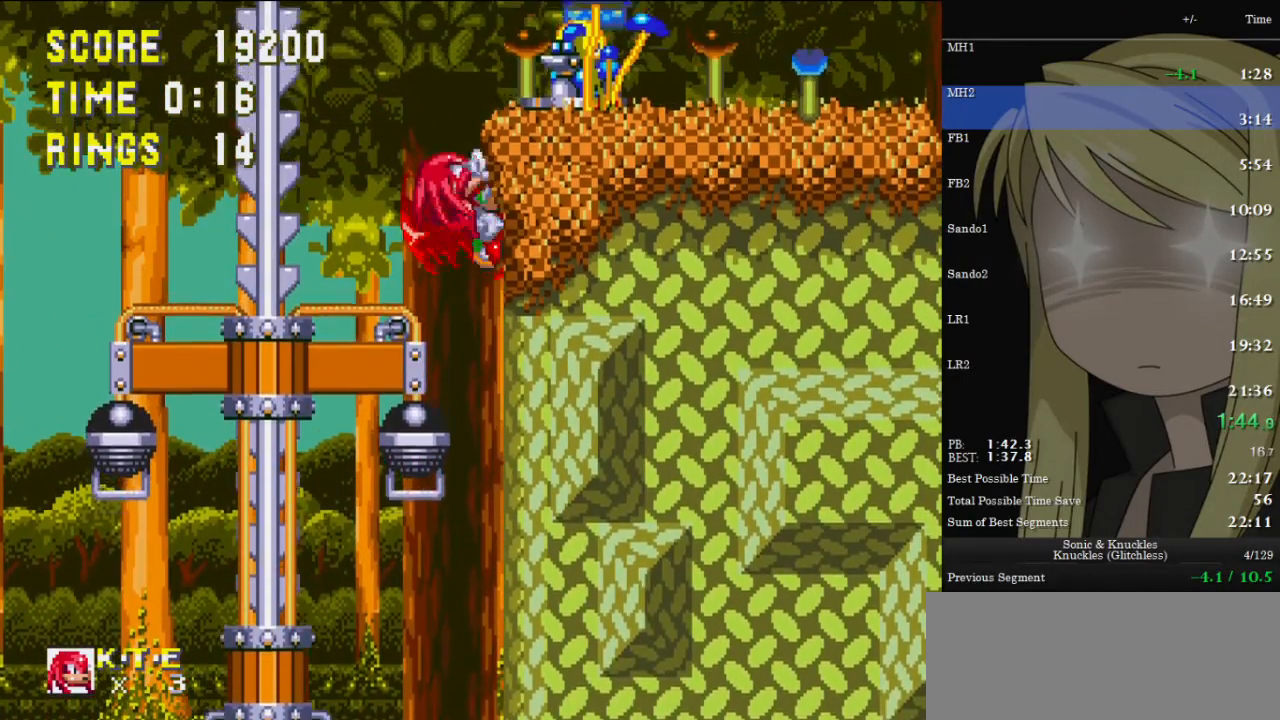
{"keys": ["right", "up"], "events": [[100, "up", "up"], [400, "up", "down"]]}
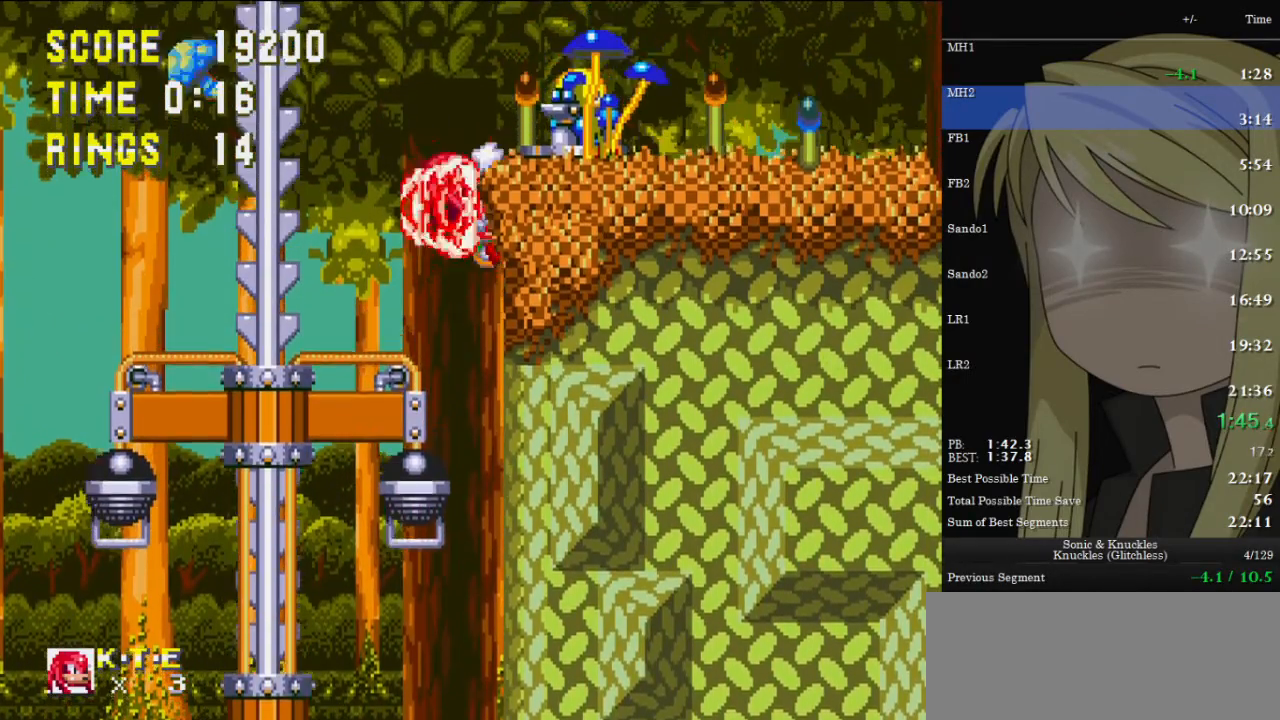
{"keys": ["right", "z"], "events": [[333, "up", "up"], [500, "z", "down"]]}
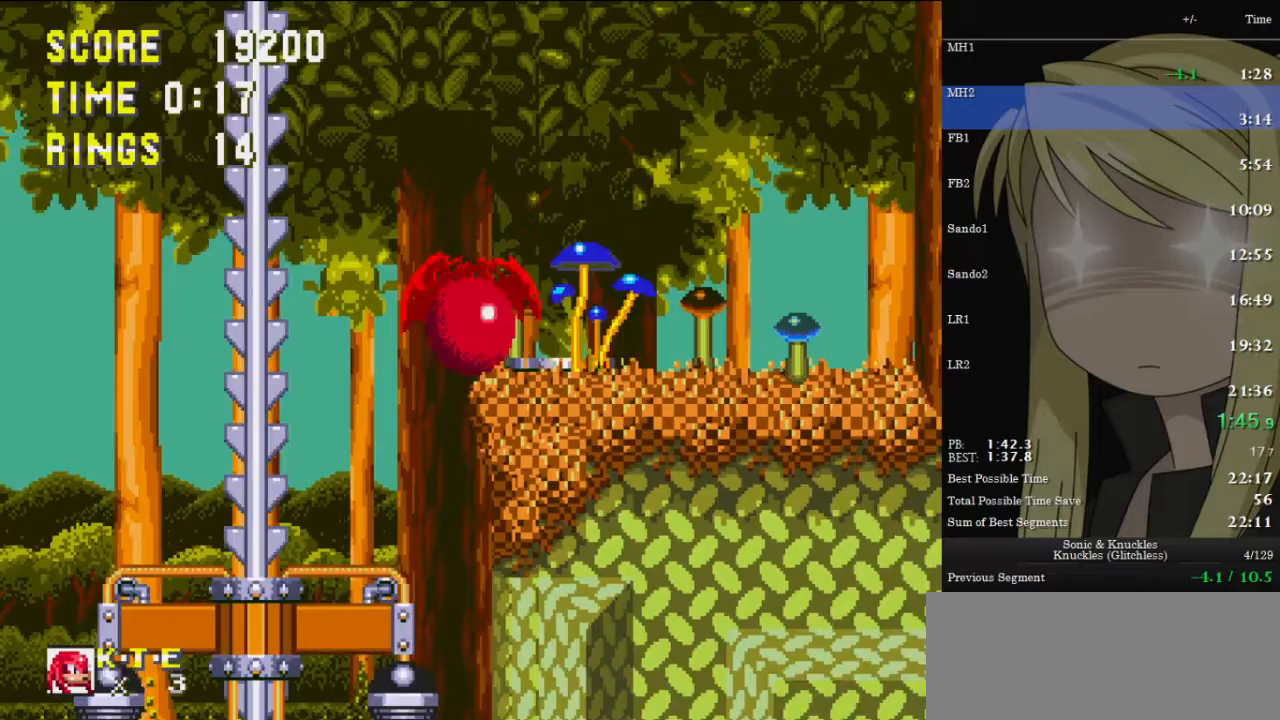
{"keys": ["down"], "events": [[100, "z", "up"], [133, "z", "down"], [333, "z", "up"], [467, "down", "down"], [467, "right", "up"]]}
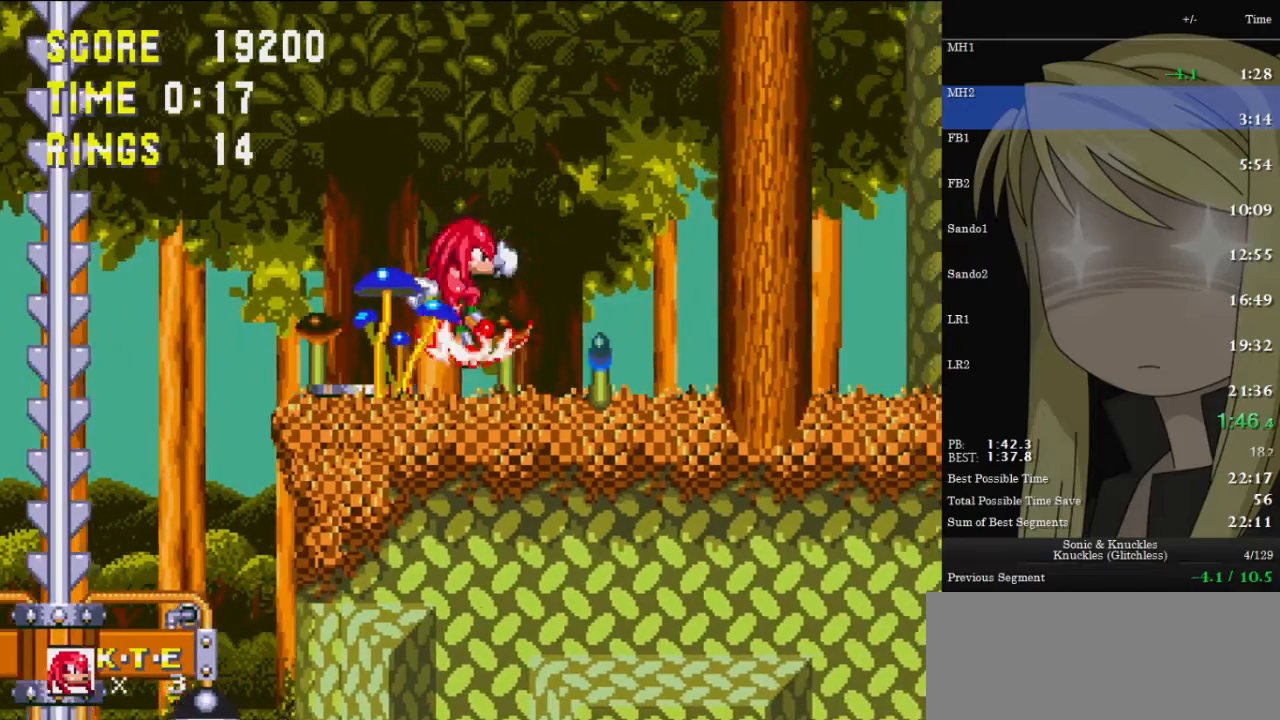
{"keys": ["c", "down", "right"], "events": [[200, "x", "down"], [200, "z", "down"], [267, "c", "down"], [300, "x", "up"], [300, "z", "up"], [333, "c", "up"], [400, "c", "down"], [400, "x", "down"], [400, "z", "down"], [467, "right", "down"], [467, "x", "up"], [467, "z", "up"]]}
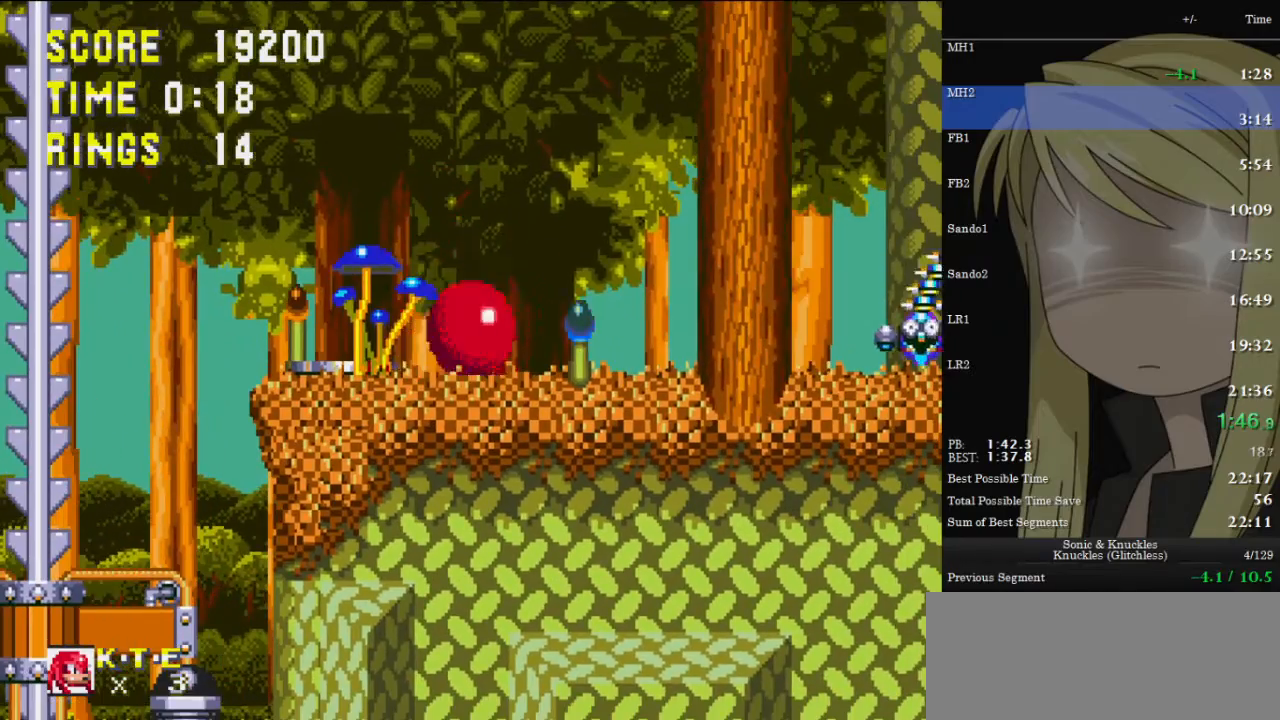
{"keys": ["right", "up", "z"], "events": [[33, "c", "up"], [33, "down", "up"], [200, "up", "down"], [267, "z", "down"]]}
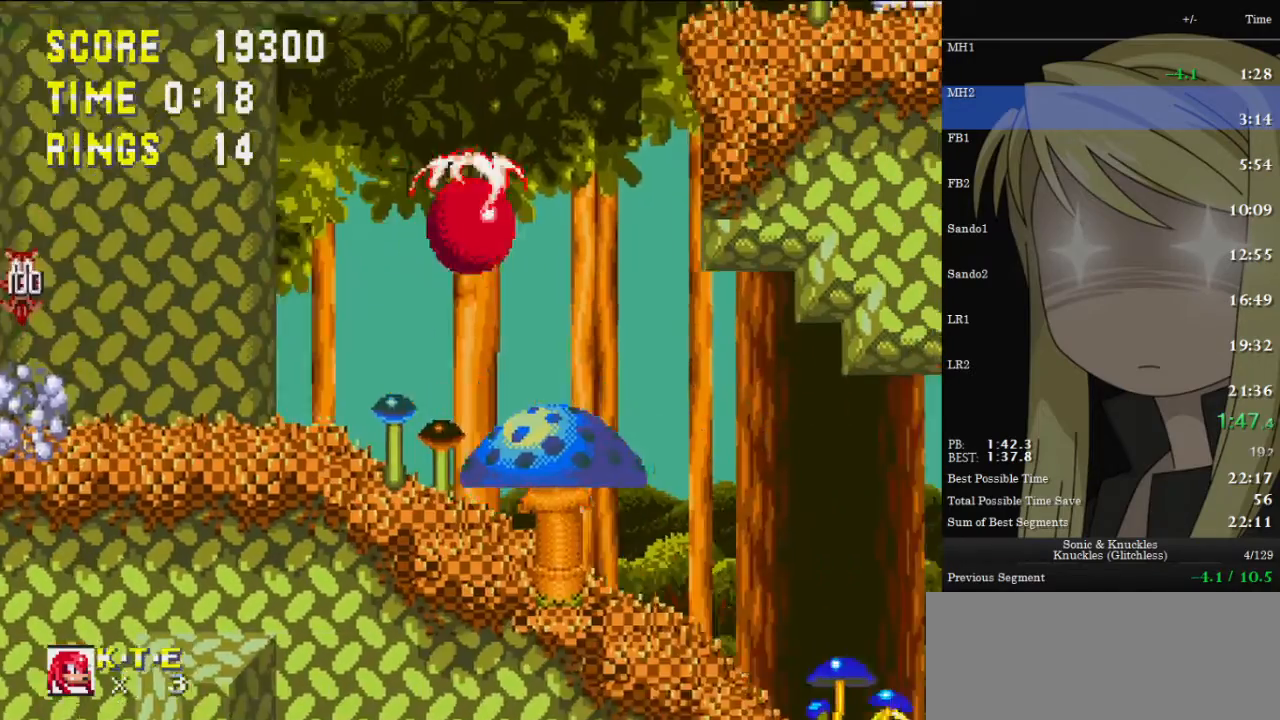
{"keys": ["right", "up", "z"], "events": [[133, "z", "up"], [167, "z", "down"]]}
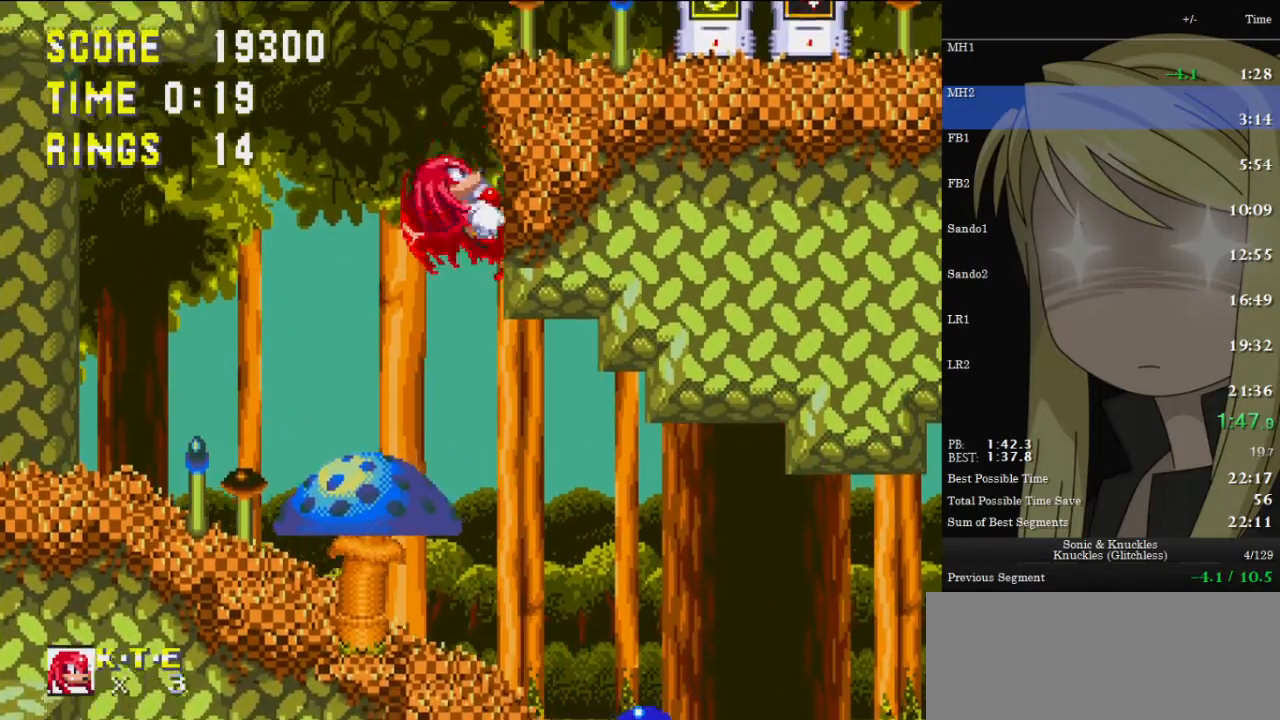
{"keys": ["right", "up"], "events": [[33, "z", "up"]]}
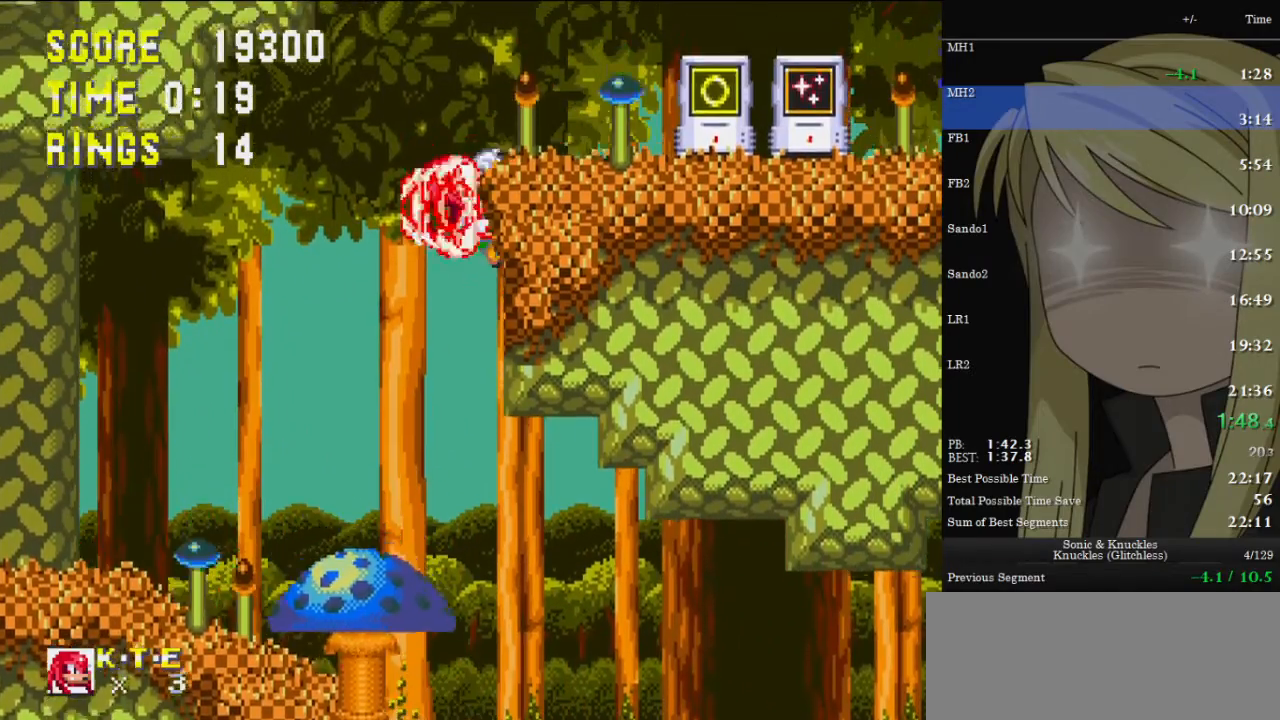
{"keys": [], "events": [[433, "right", "up"], [433, "up", "up"]]}
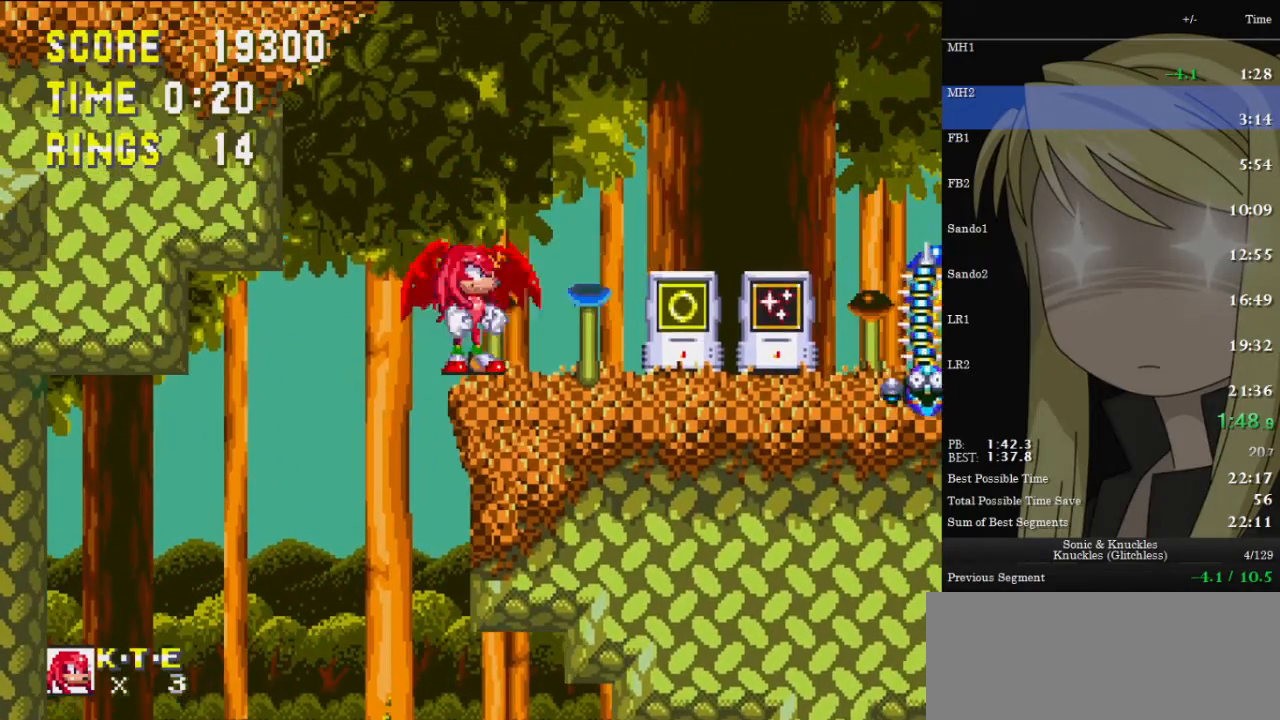
{"keys": ["c", "down", "right", "x"], "events": [[100, "down", "down"], [267, "z", "down"], [300, "x", "down"], [367, "c", "down"], [367, "x", "up"], [367, "z", "up"], [400, "c", "up"], [467, "x", "down"], [467, "z", "down"], [500, "c", "down"], [500, "right", "down"], [500, "z", "up"]]}
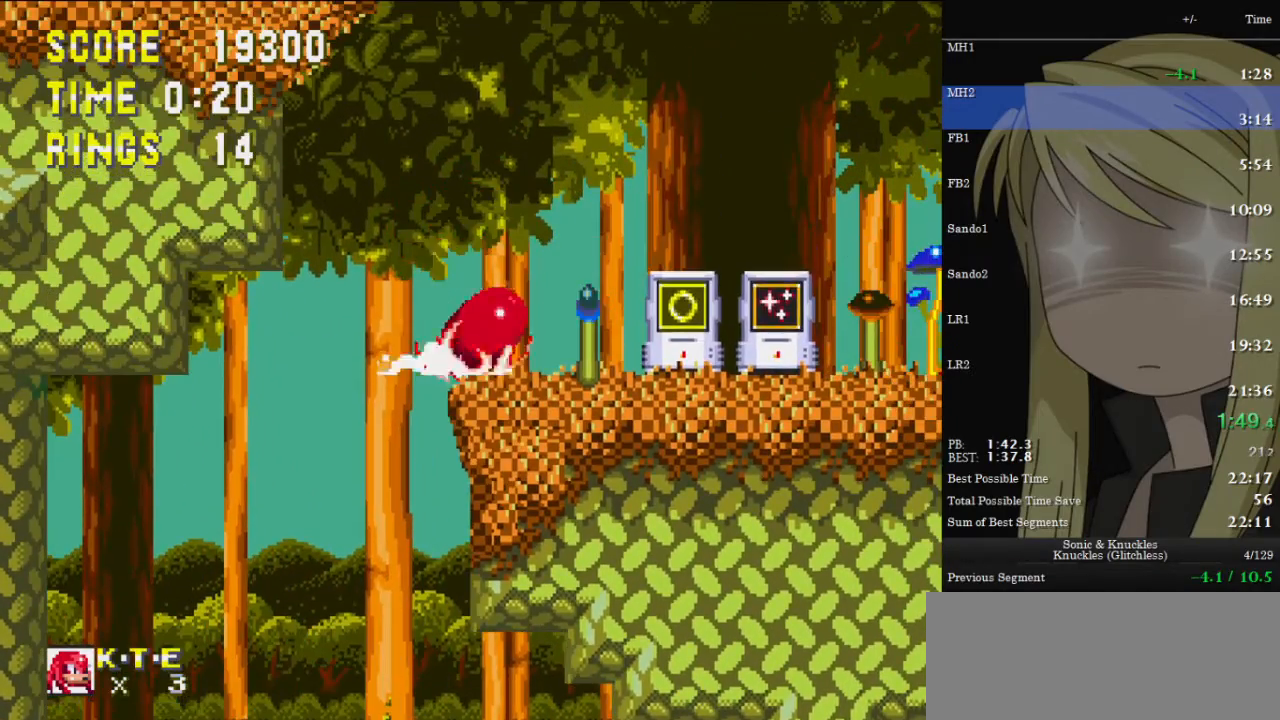
{"keys": ["right"], "events": [[33, "c", "up"], [33, "down", "up"], [33, "x", "up"]]}
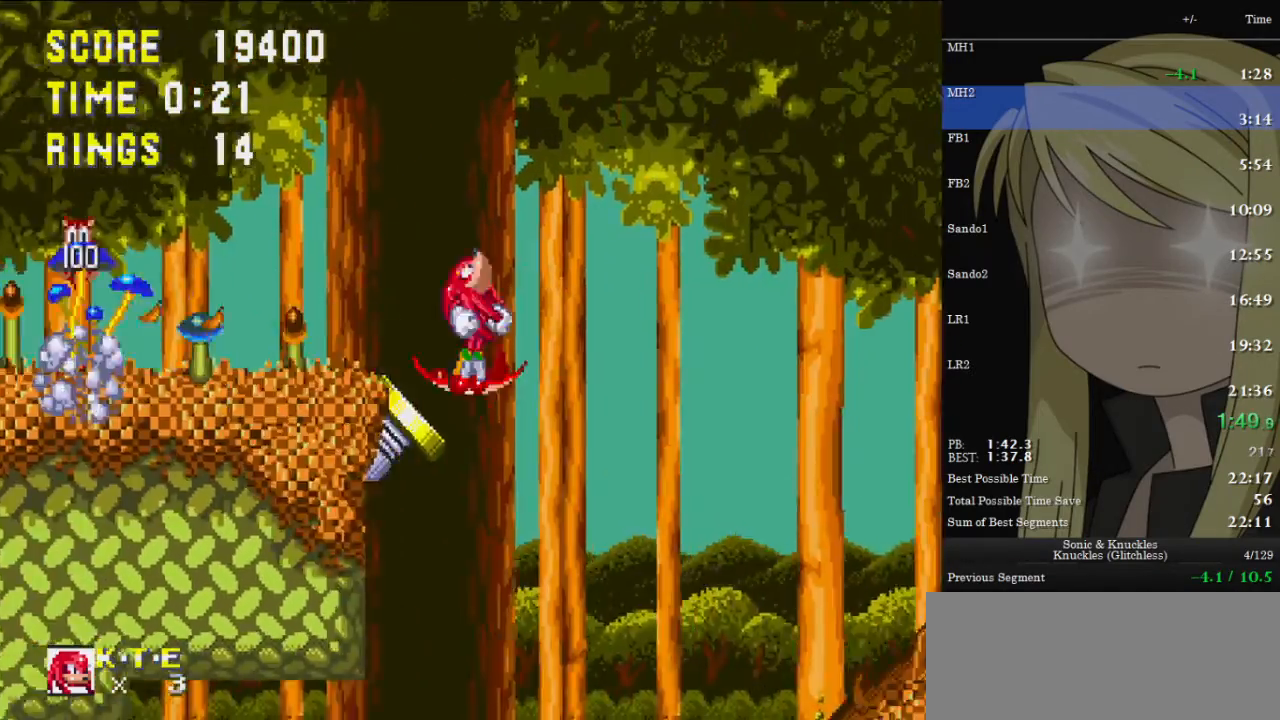
{"keys": ["right"], "events": []}
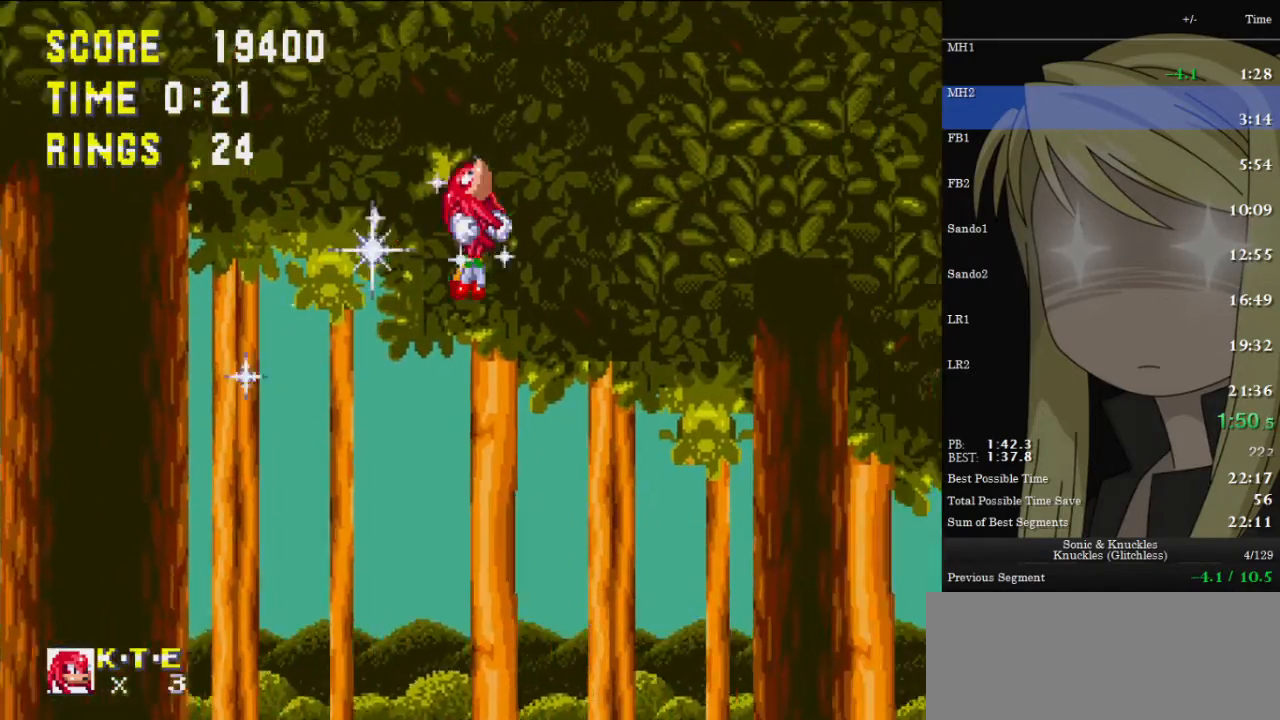
{"keys": ["right"], "events": []}
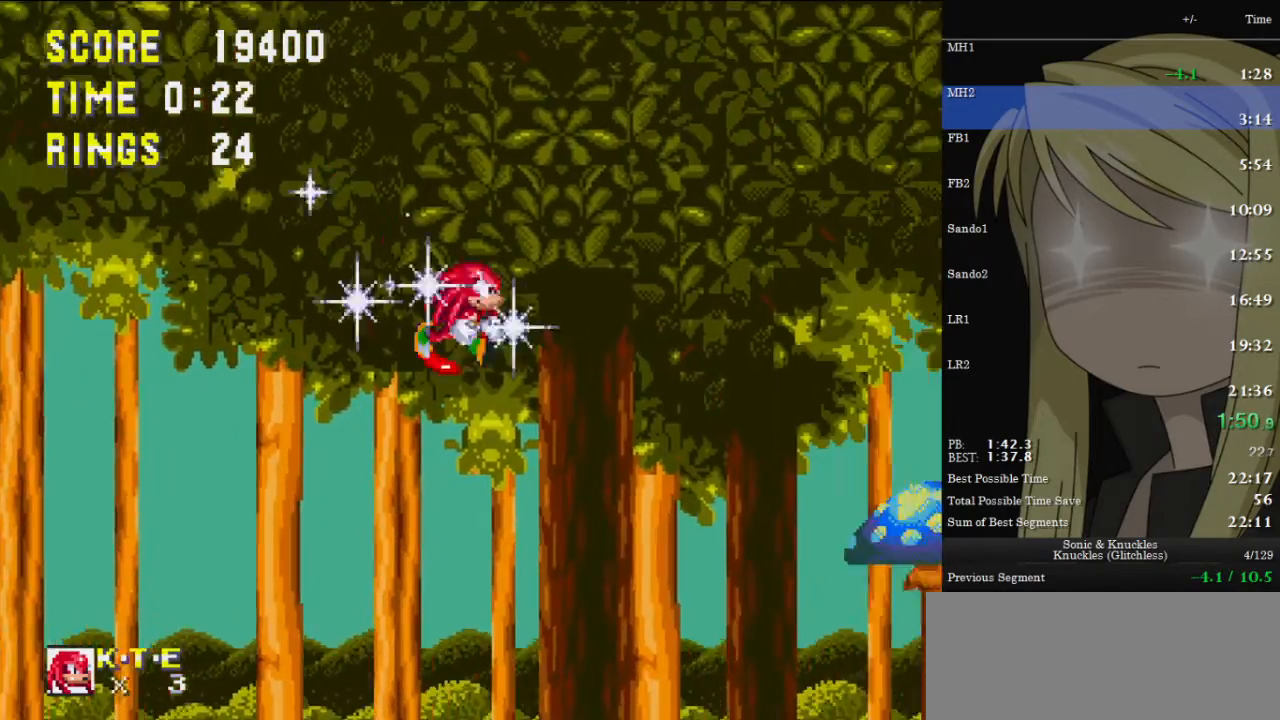
{"keys": ["right"], "events": []}
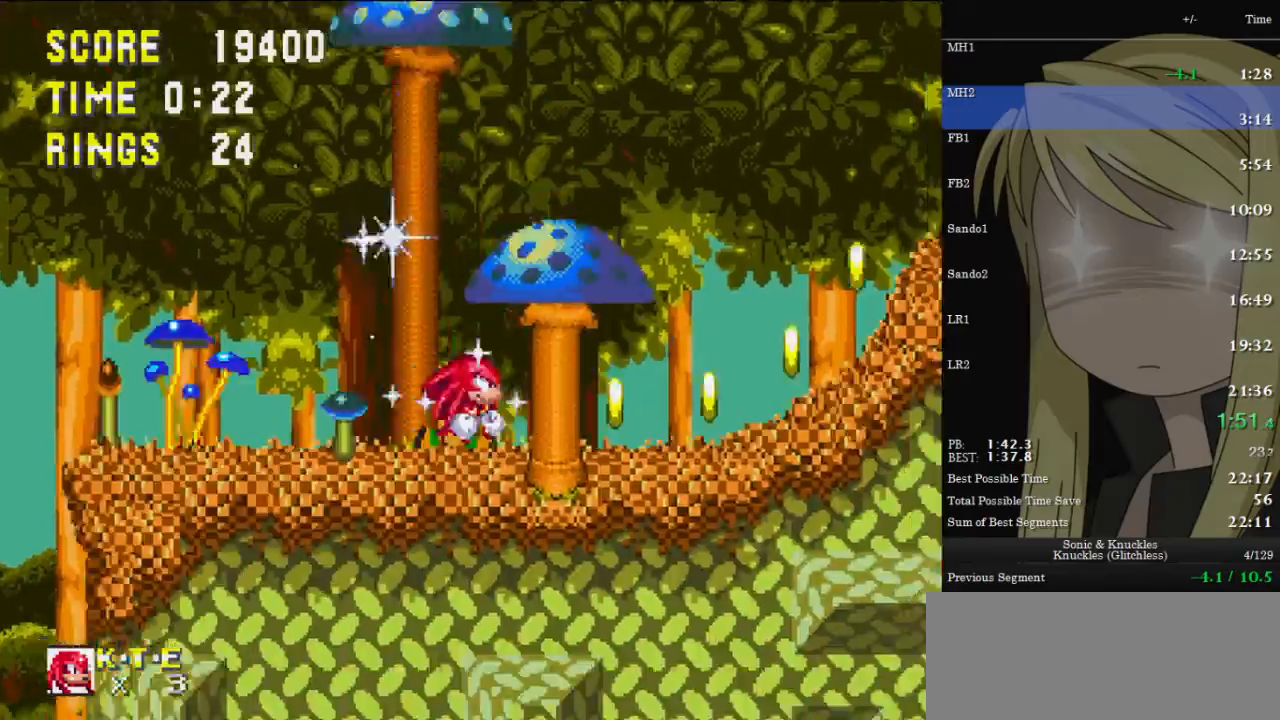
{"keys": ["right"], "events": [[100, "z", "down"], [200, "z", "up"]]}
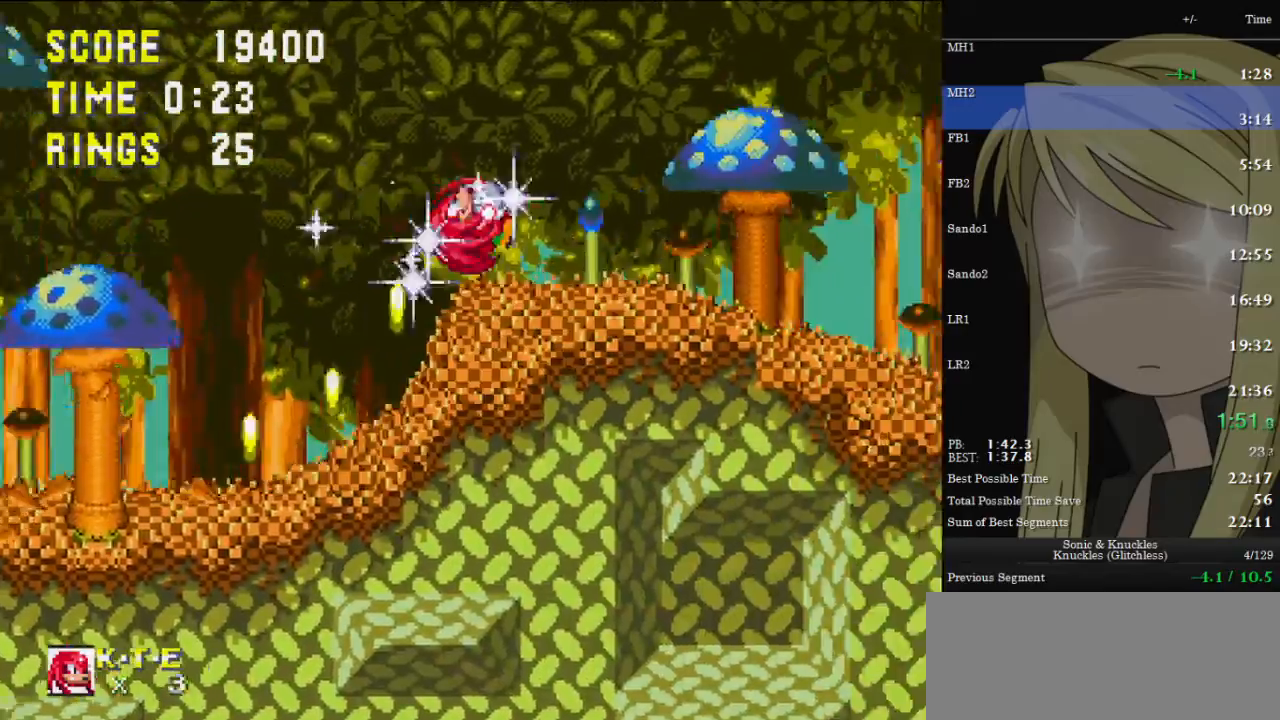
{"keys": ["right"], "events": []}
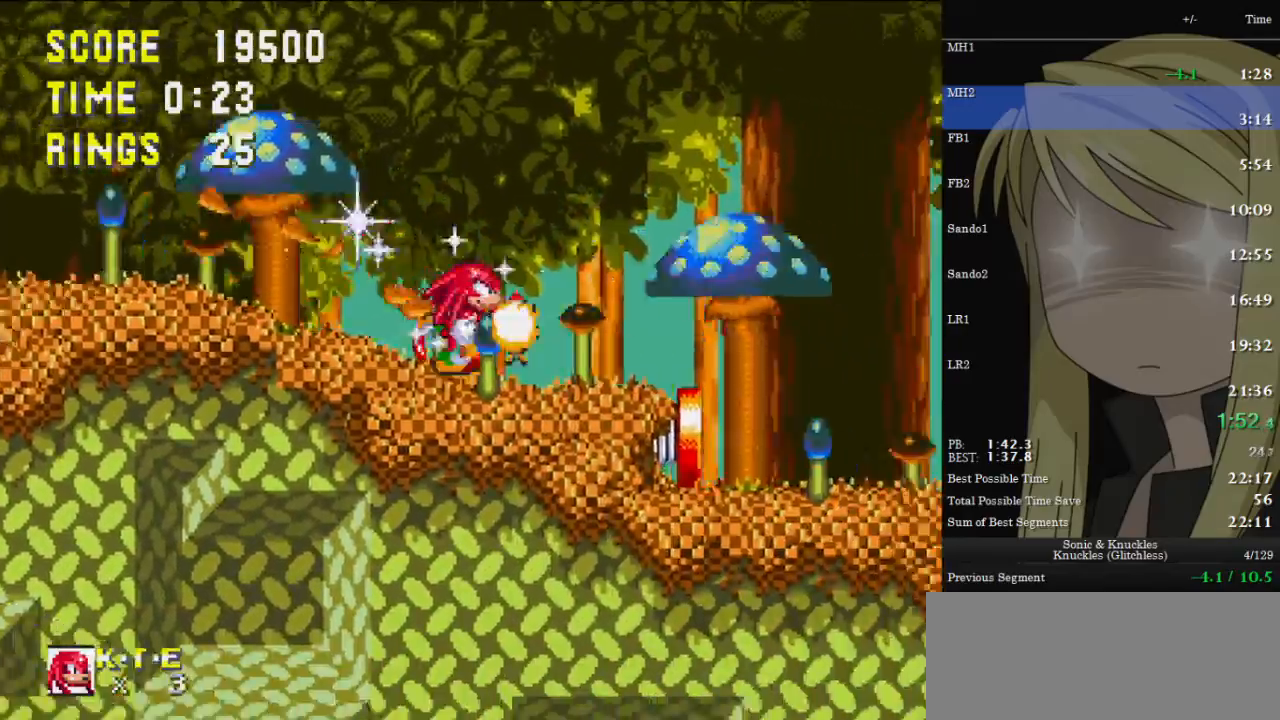
{"keys": ["left"], "events": [[200, "z", "down"], [233, "right", "up"], [233, "z", "up"], [267, "left", "down"], [267, "z", "down"], [300, "z", "up"]]}
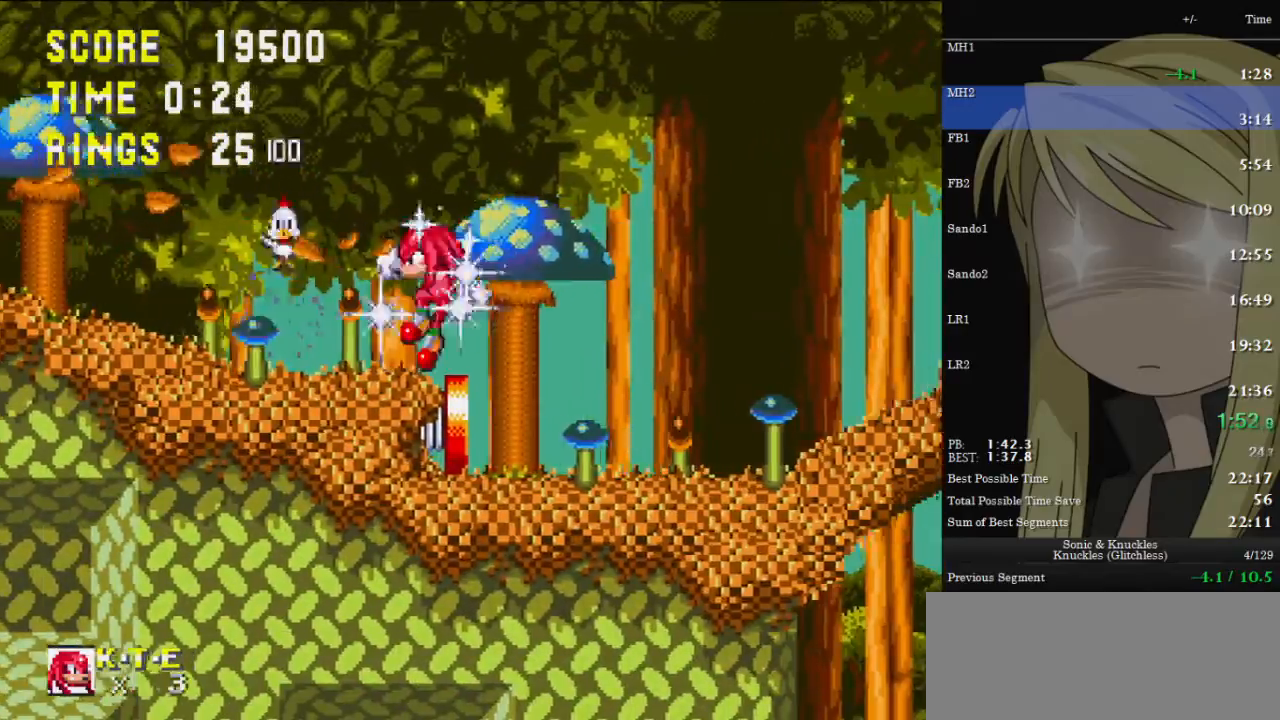
{"keys": ["right", "z"], "events": [[100, "left", "up"], [100, "right", "down"], [400, "z", "down"], [433, "z", "up"], [500, "z", "down"]]}
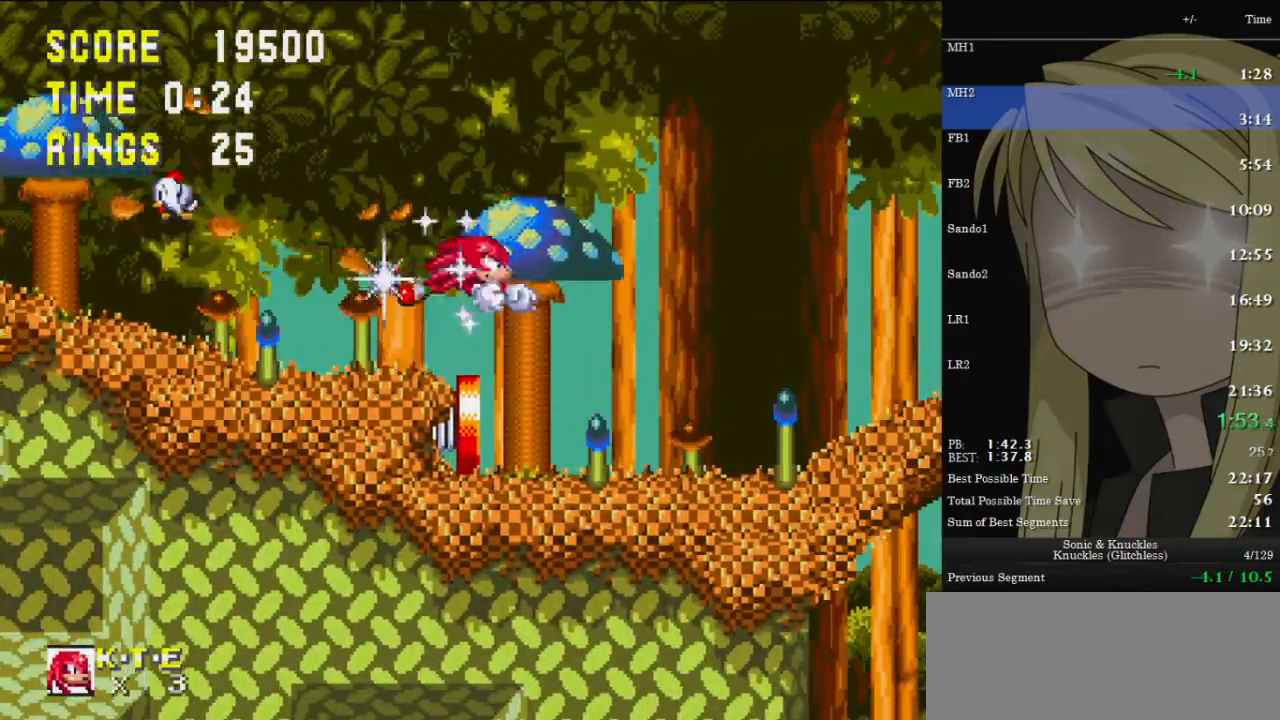
{"keys": ["right"], "events": [[33, "left", "down"], [33, "right", "up"], [33, "z", "up"], [267, "left", "up"], [267, "right", "down"]]}
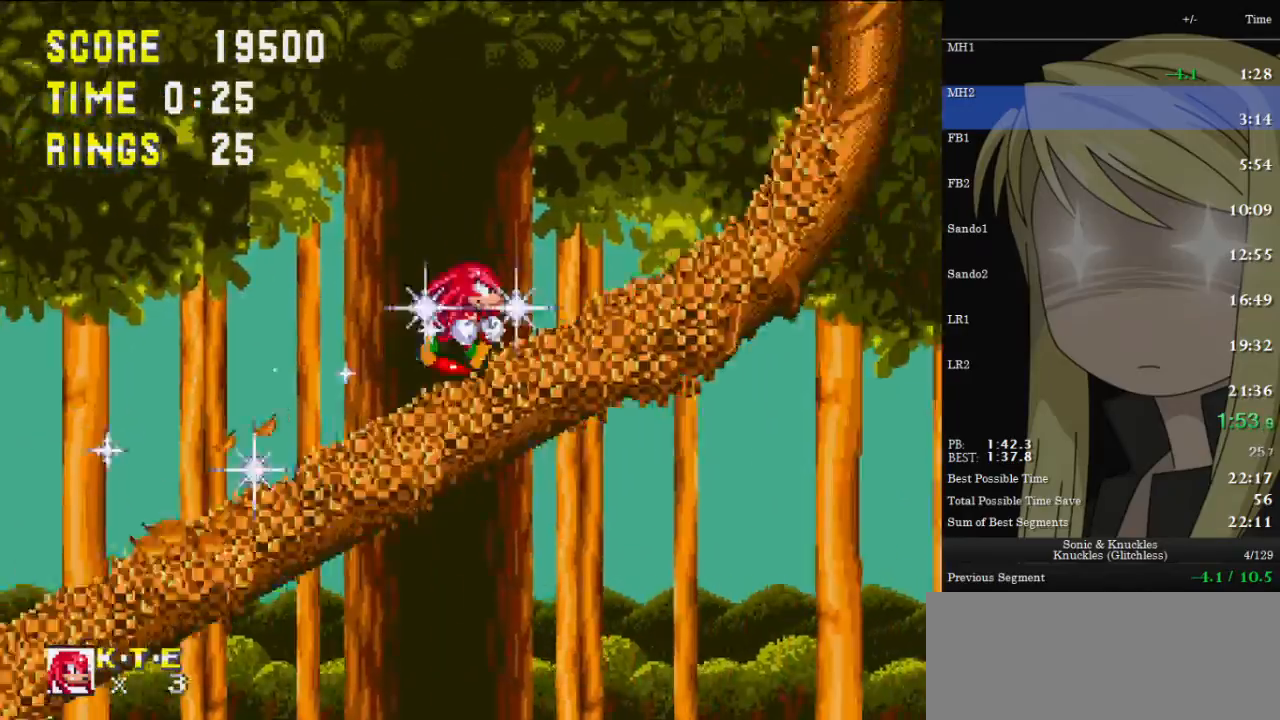
{"keys": ["right"], "events": [[133, "down", "down"], [133, "right", "up"], [200, "right", "down"], [233, "down", "up"]]}